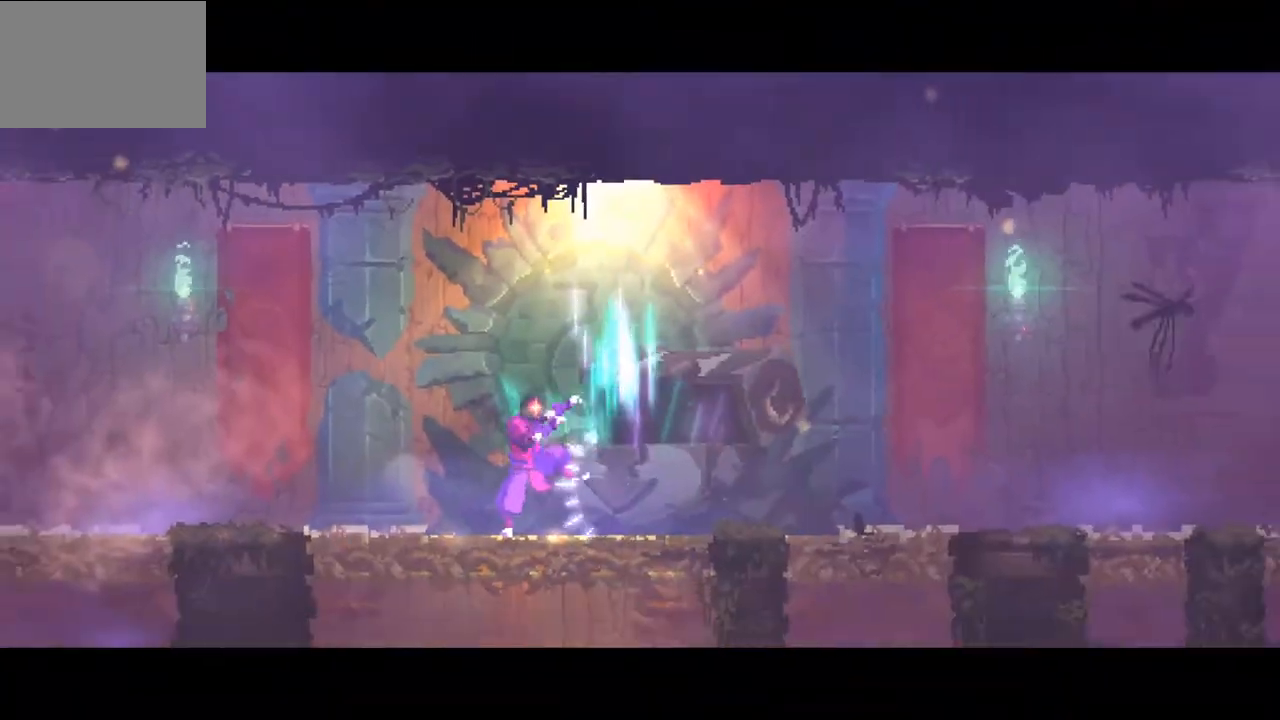
Gameplay with a controller (PlayStation layout); each line is a JSON object with the inputs held at the frame after it. "events" lists button and stick changes between this image and that frame as [ms after this image, input, new state], when the widget could be followed in between.
{"buttons": [], "left_stick": "center", "right_stick": "center", "events": []}
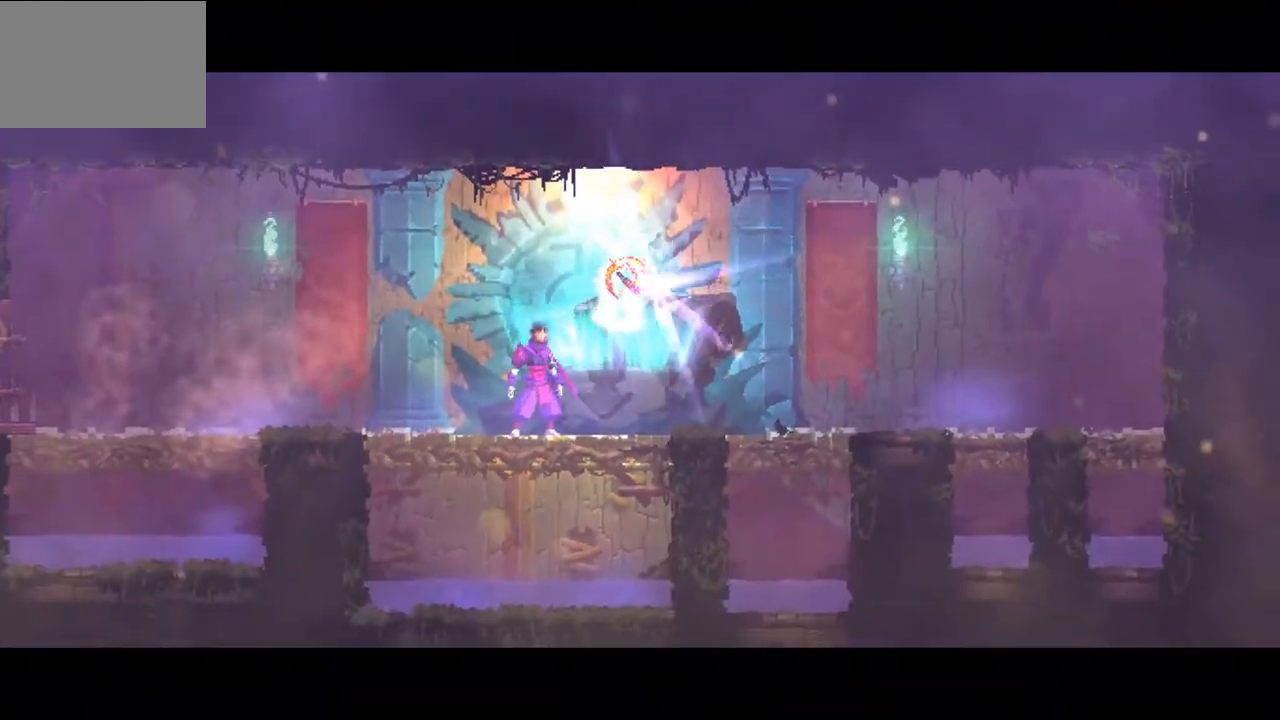
{"buttons": ["R1"], "left_stick": "center", "right_stick": "center", "events": [[333, "left_stick", "right"], [433, "R1", "down"], [467, "left_stick", "center"]]}
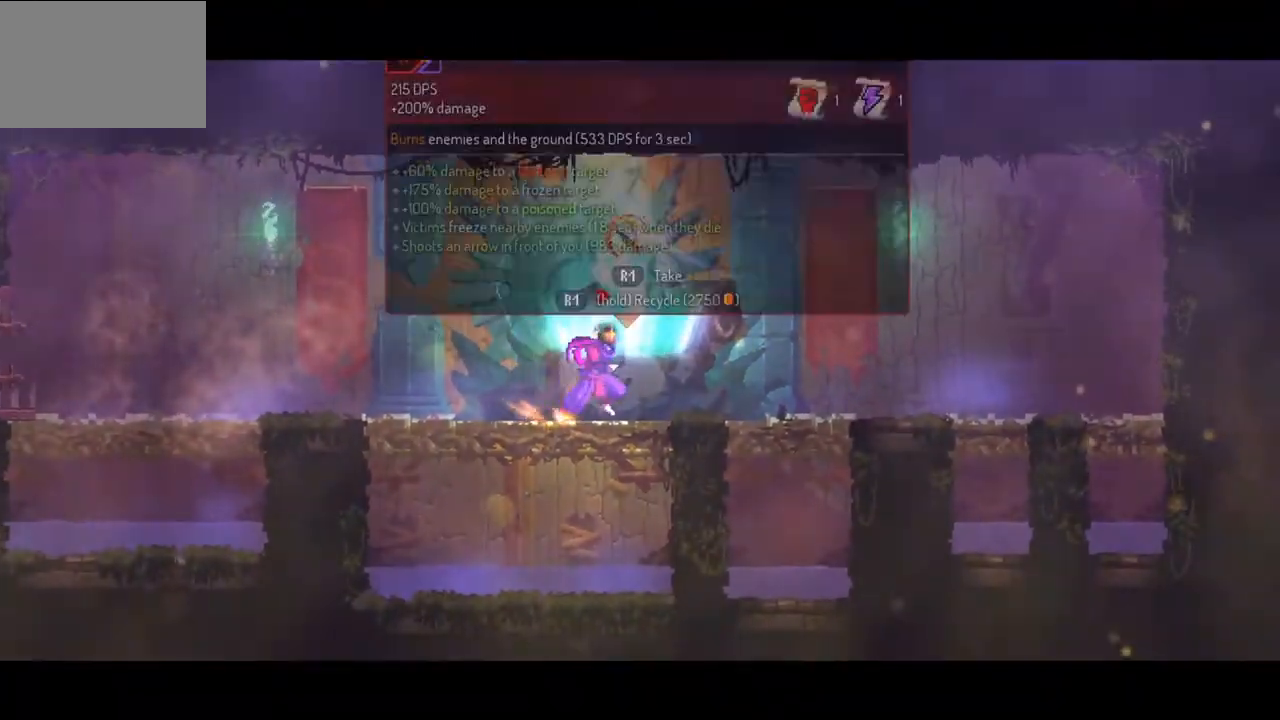
{"buttons": ["R1"], "left_stick": "center", "right_stick": "center", "events": []}
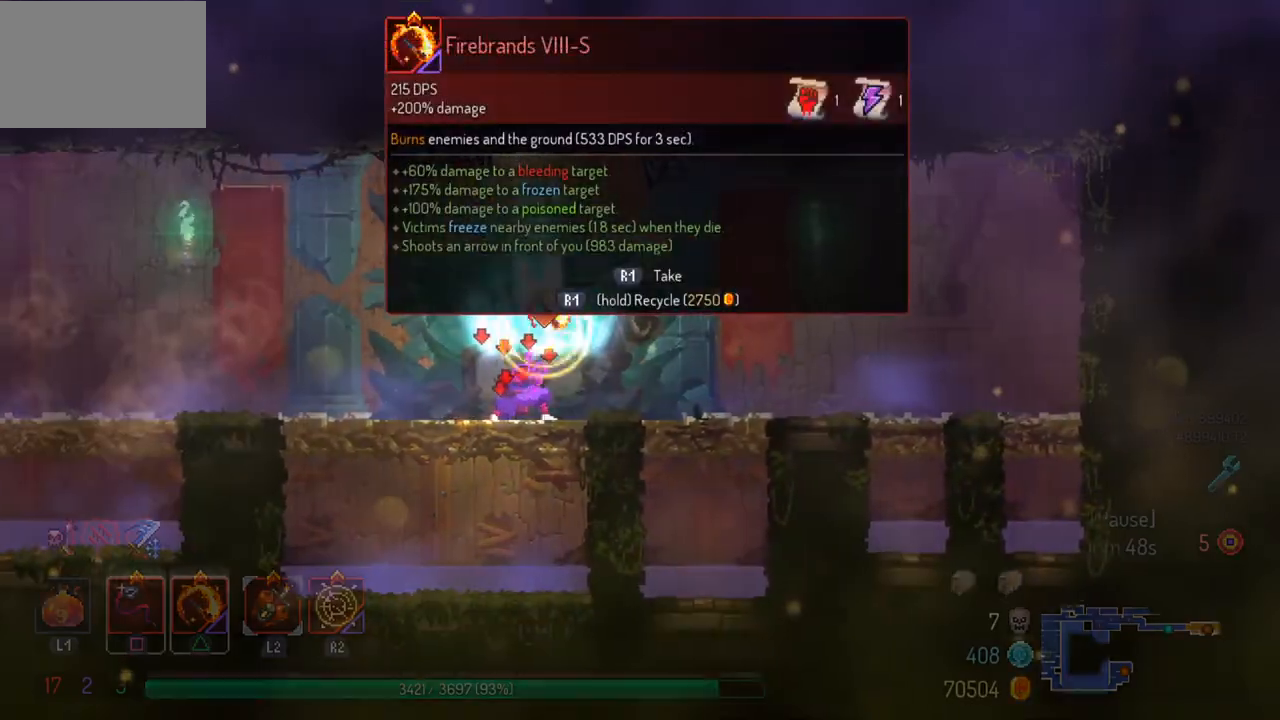
{"buttons": [], "left_stick": "left", "right_stick": "center", "events": [[200, "left_stick", "left"], [267, "R1", "up"]]}
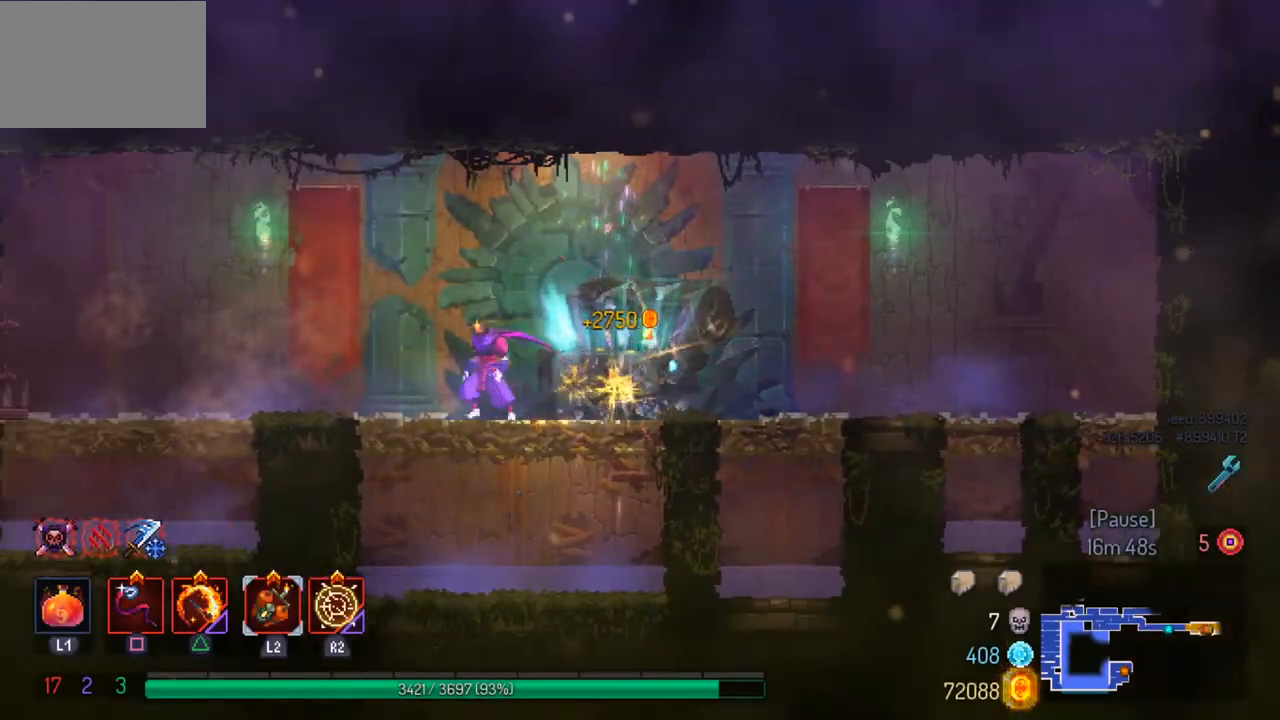
{"buttons": [], "left_stick": "left", "right_stick": "center", "events": []}
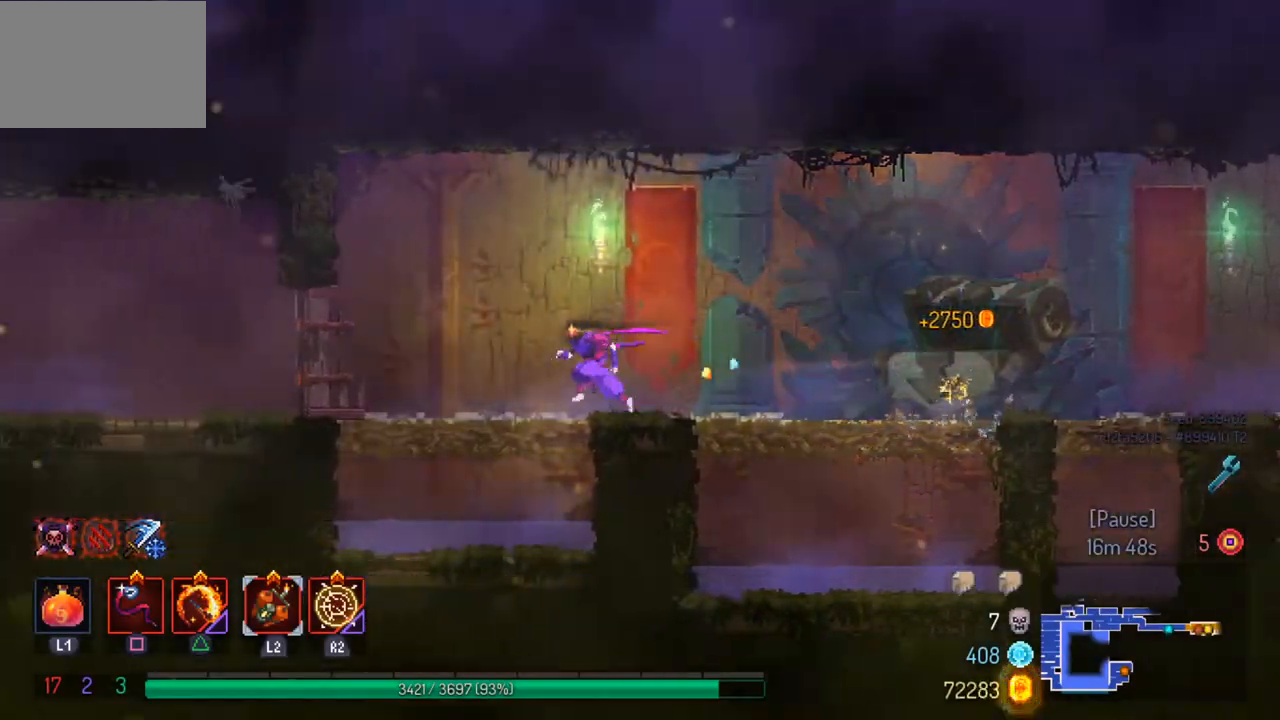
{"buttons": [], "left_stick": "left", "right_stick": "center", "events": [[367, "CIRCLE", "down"], [467, "CIRCLE", "up"]]}
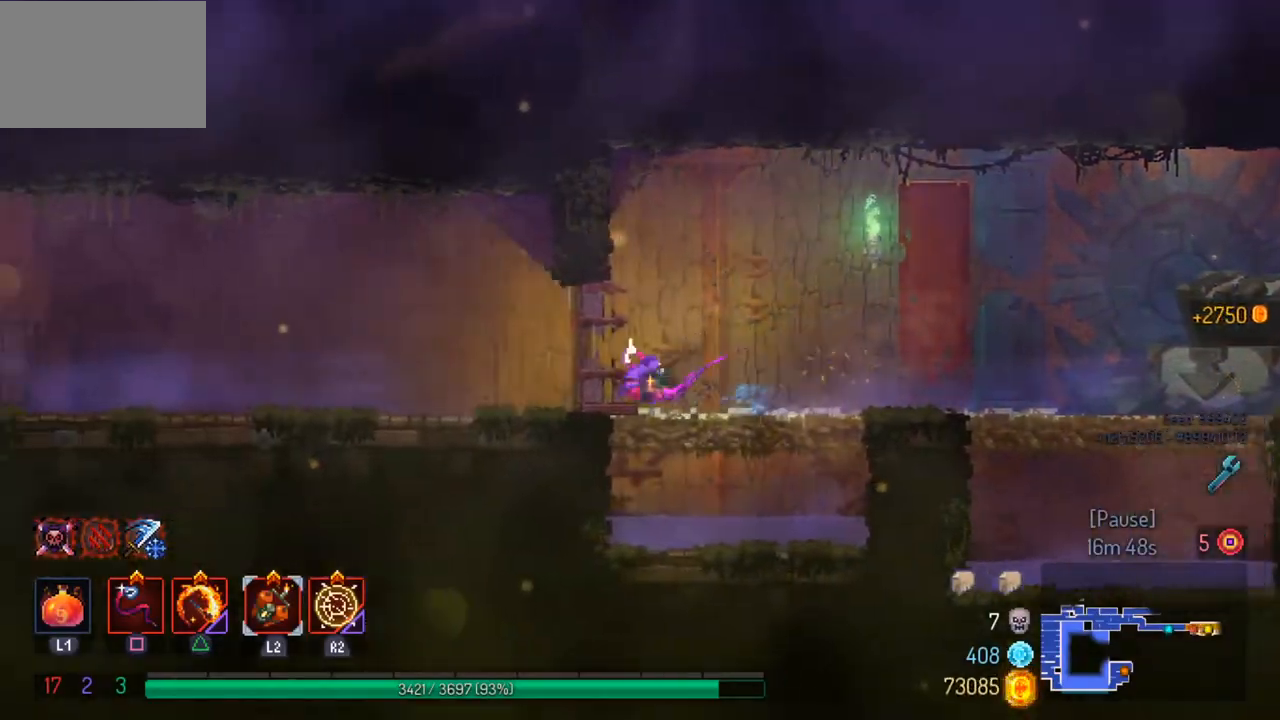
{"buttons": [], "left_stick": "left", "right_stick": "center", "events": []}
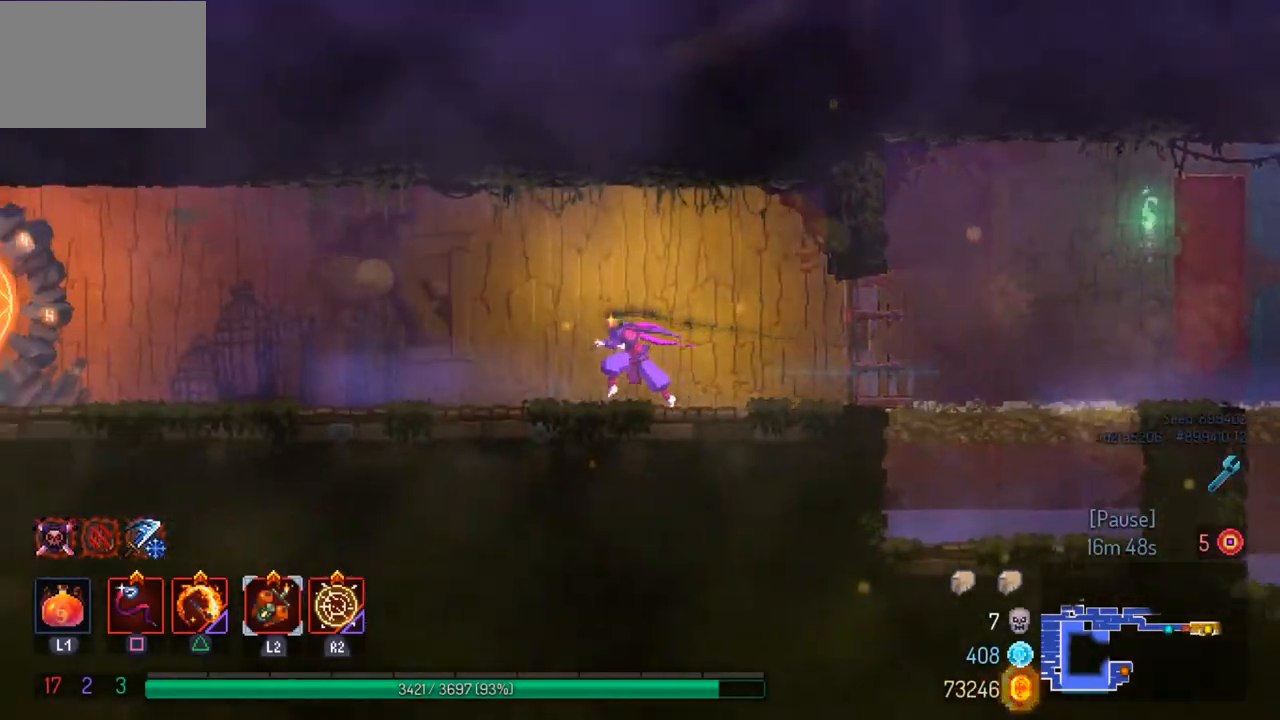
{"buttons": [], "left_stick": "left", "right_stick": "center", "events": [[233, "CIRCLE", "down"], [333, "CIRCLE", "up"]]}
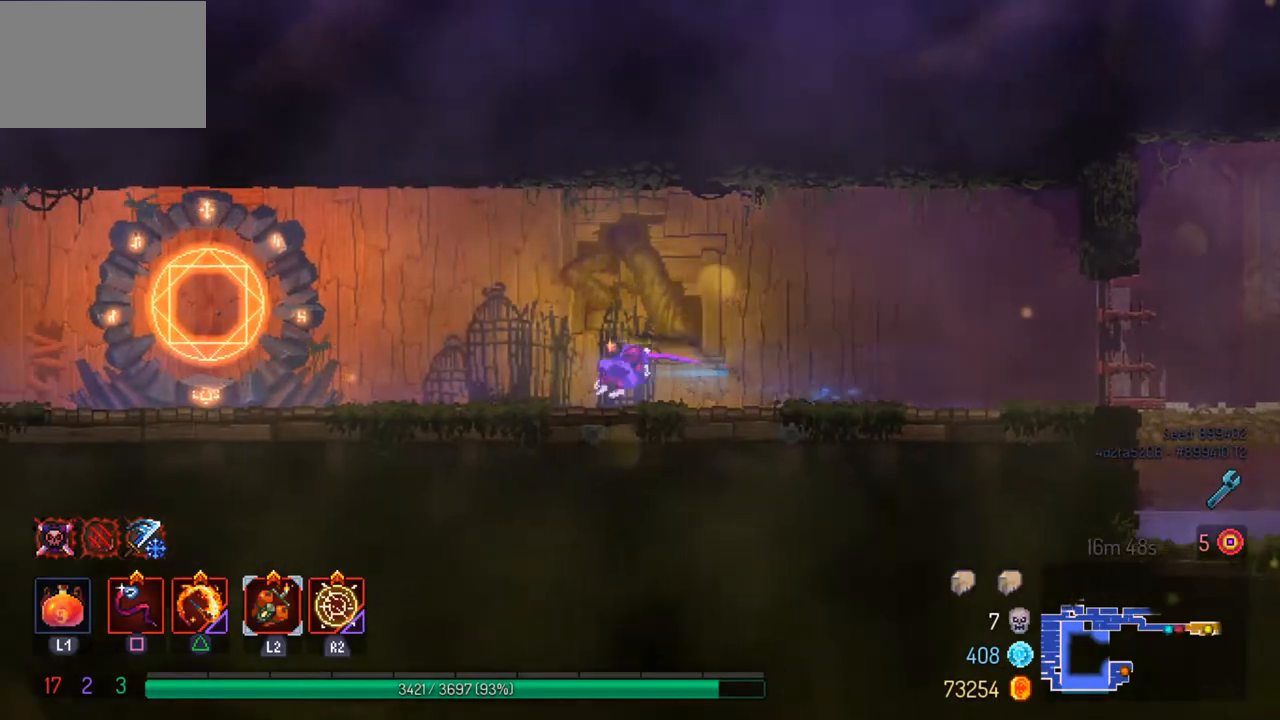
{"buttons": [], "left_stick": "left", "right_stick": "center", "events": []}
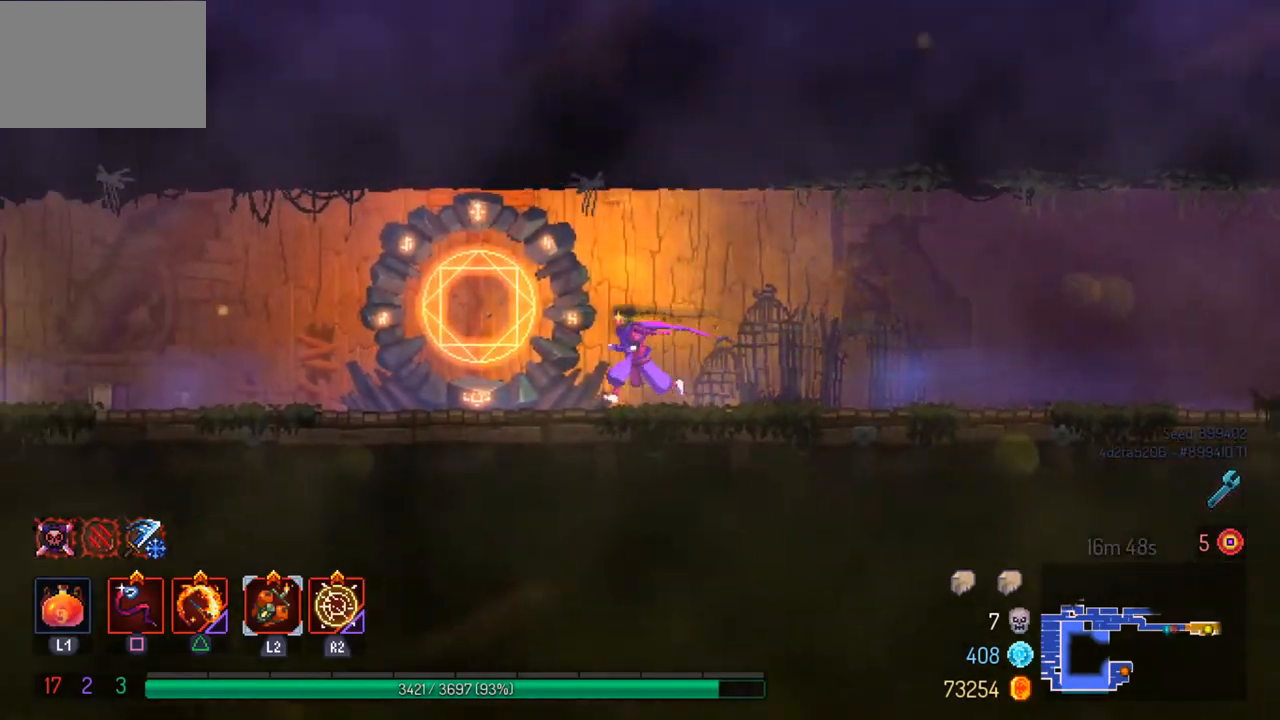
{"buttons": [], "left_stick": "left", "right_stick": "center", "events": [[33, "CIRCLE", "down"], [133, "CIRCLE", "up"]]}
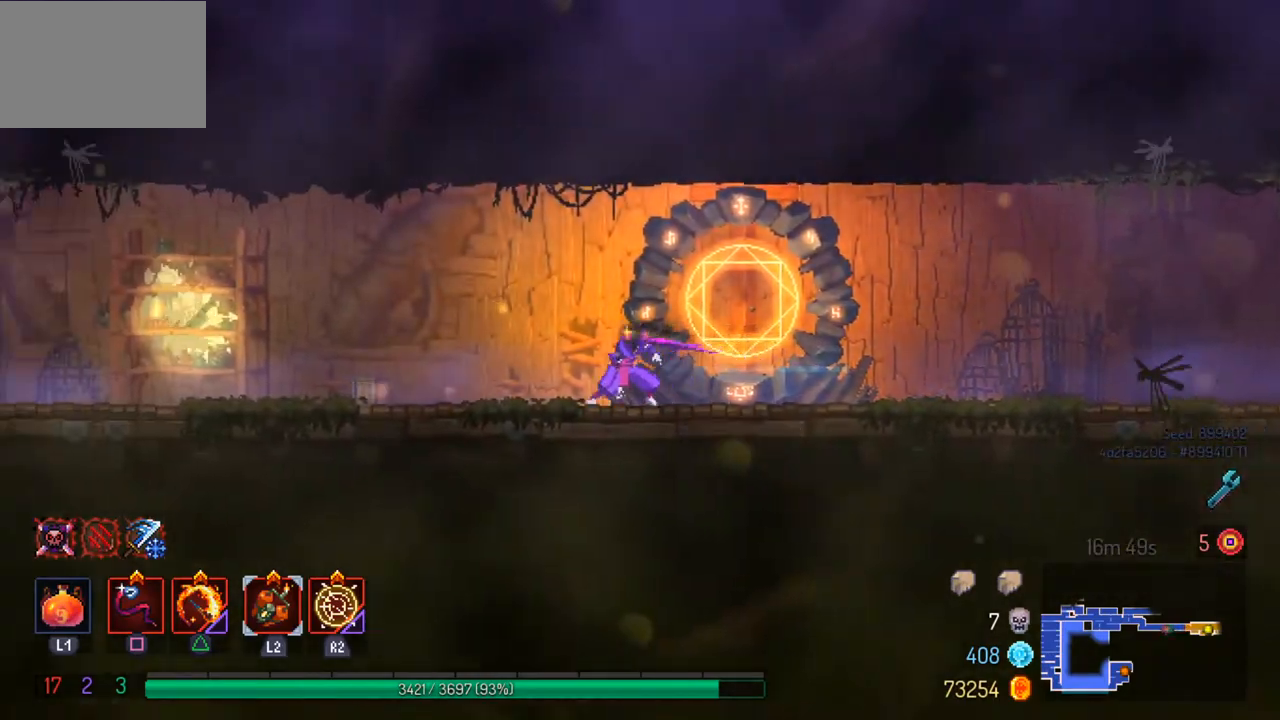
{"buttons": [], "left_stick": "left", "right_stick": "center", "events": [[367, "CIRCLE", "down"], [433, "CIRCLE", "up"]]}
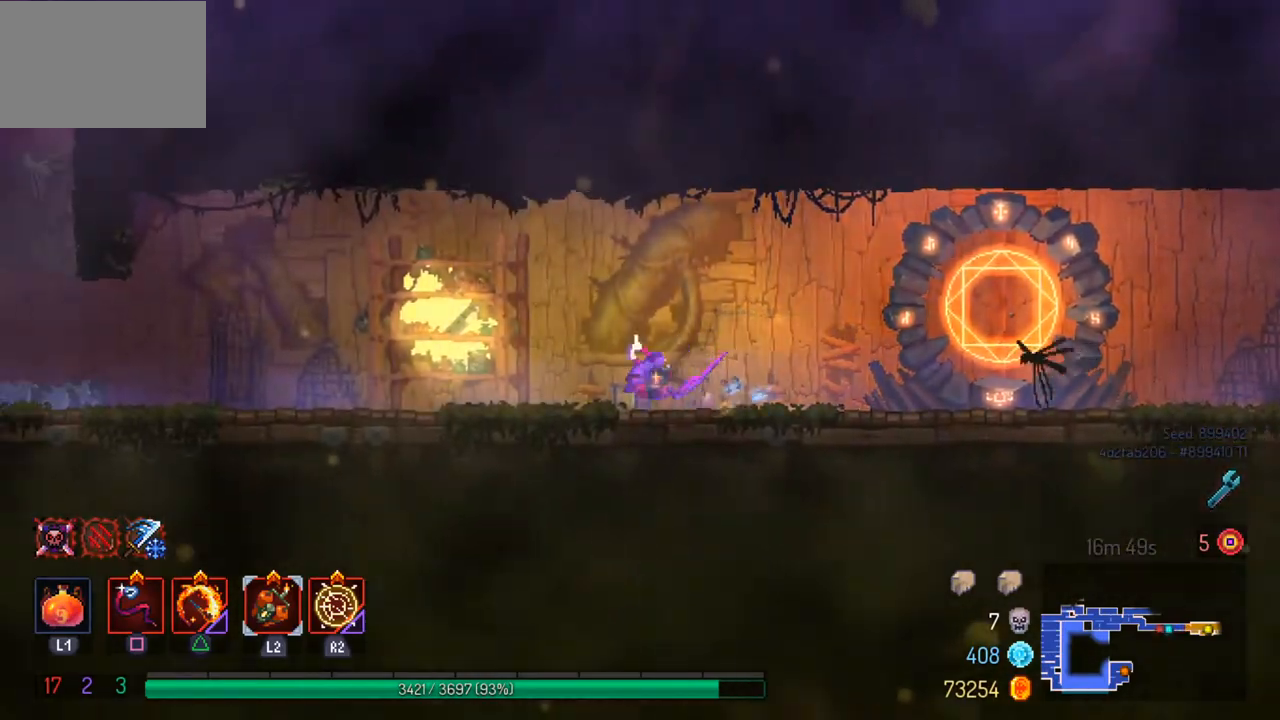
{"buttons": [], "left_stick": "left", "right_stick": "center", "events": []}
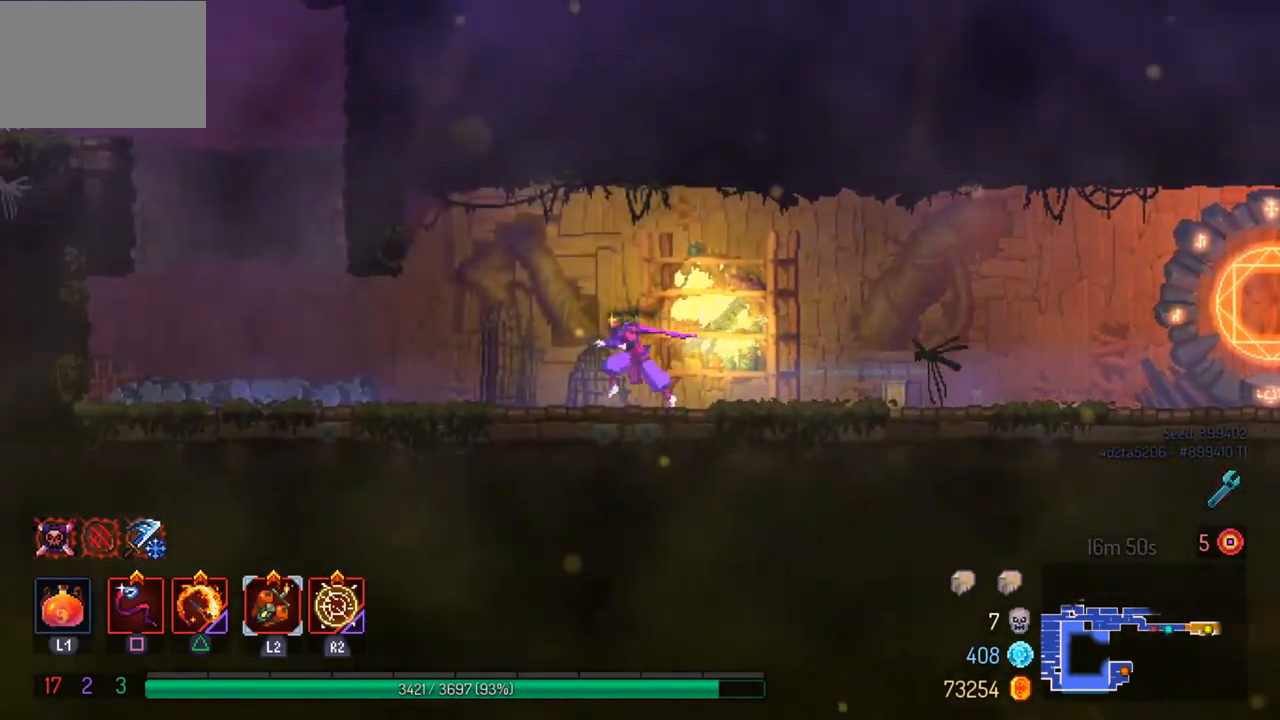
{"buttons": [], "left_stick": "left", "right_stick": "center", "events": [[200, "CIRCLE", "down"], [300, "CIRCLE", "up"]]}
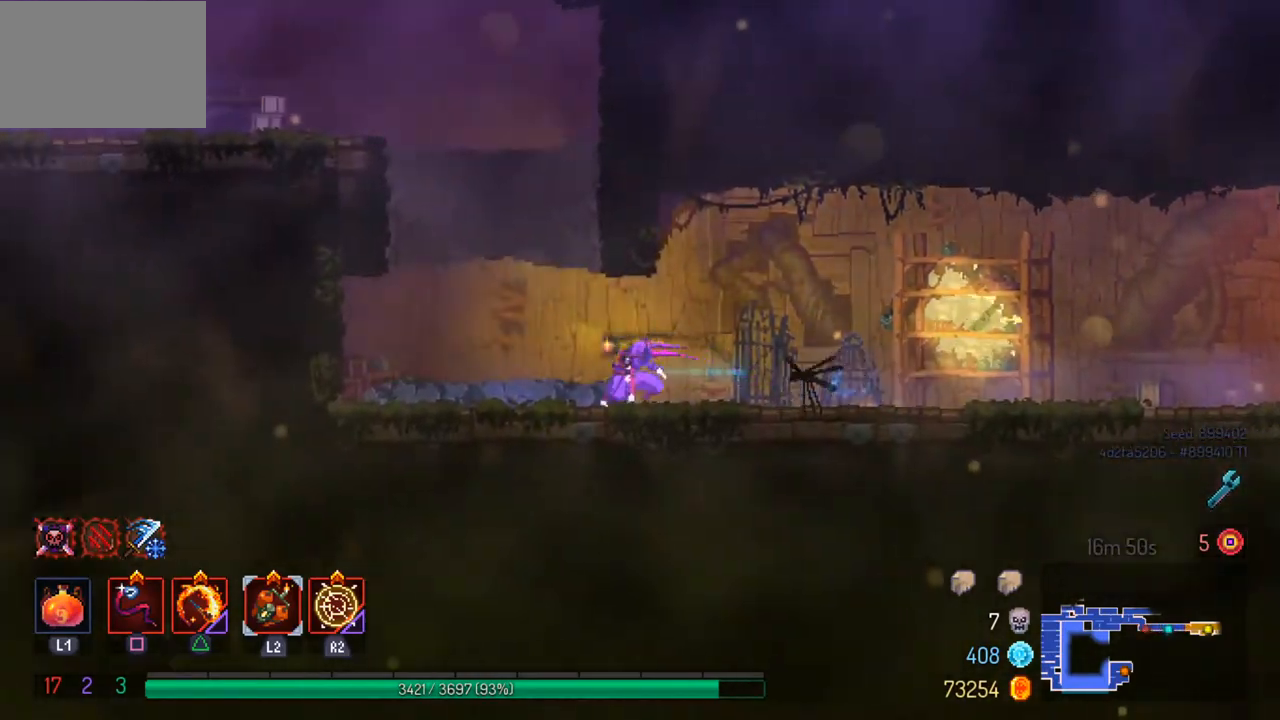
{"buttons": [], "left_stick": "left", "right_stick": "center", "events": [[133, "CROSS", "down"], [233, "CROSS", "up"], [300, "CROSS", "down"], [400, "CROSS", "up"]]}
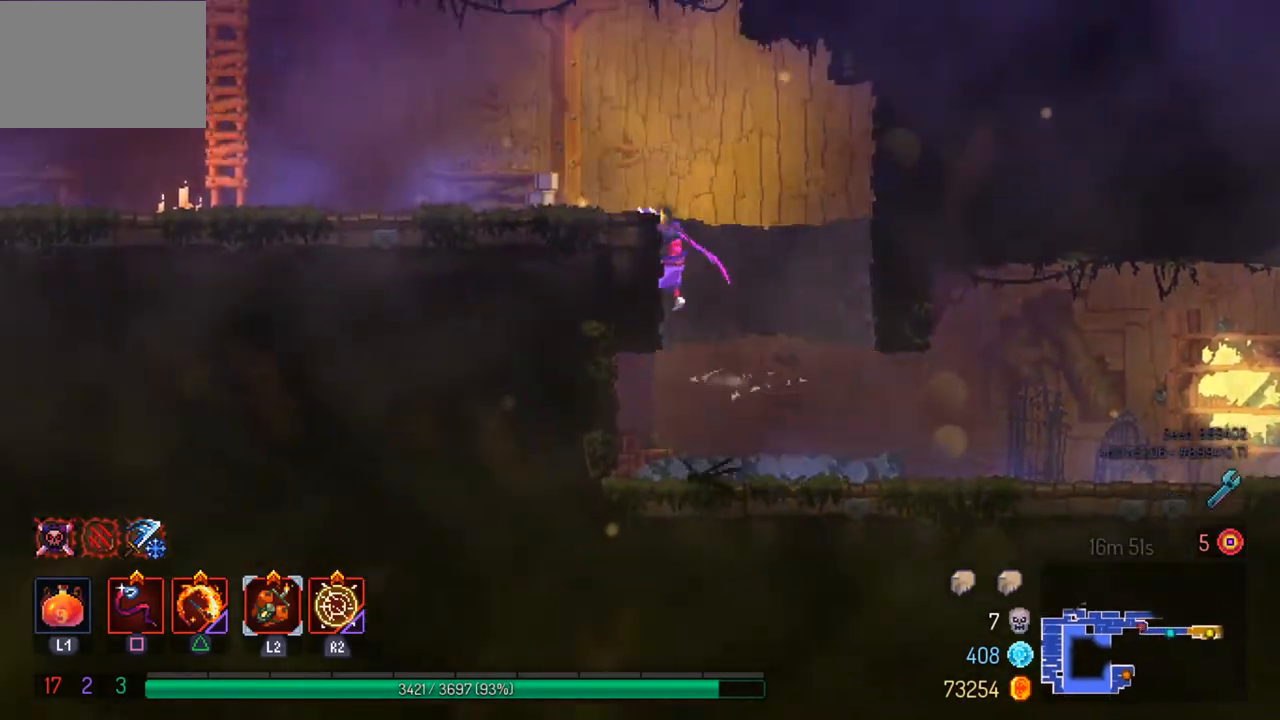
{"buttons": [], "left_stick": "left", "right_stick": "center", "events": [[67, "right_stick", "up"], [267, "right_stick", "center"]]}
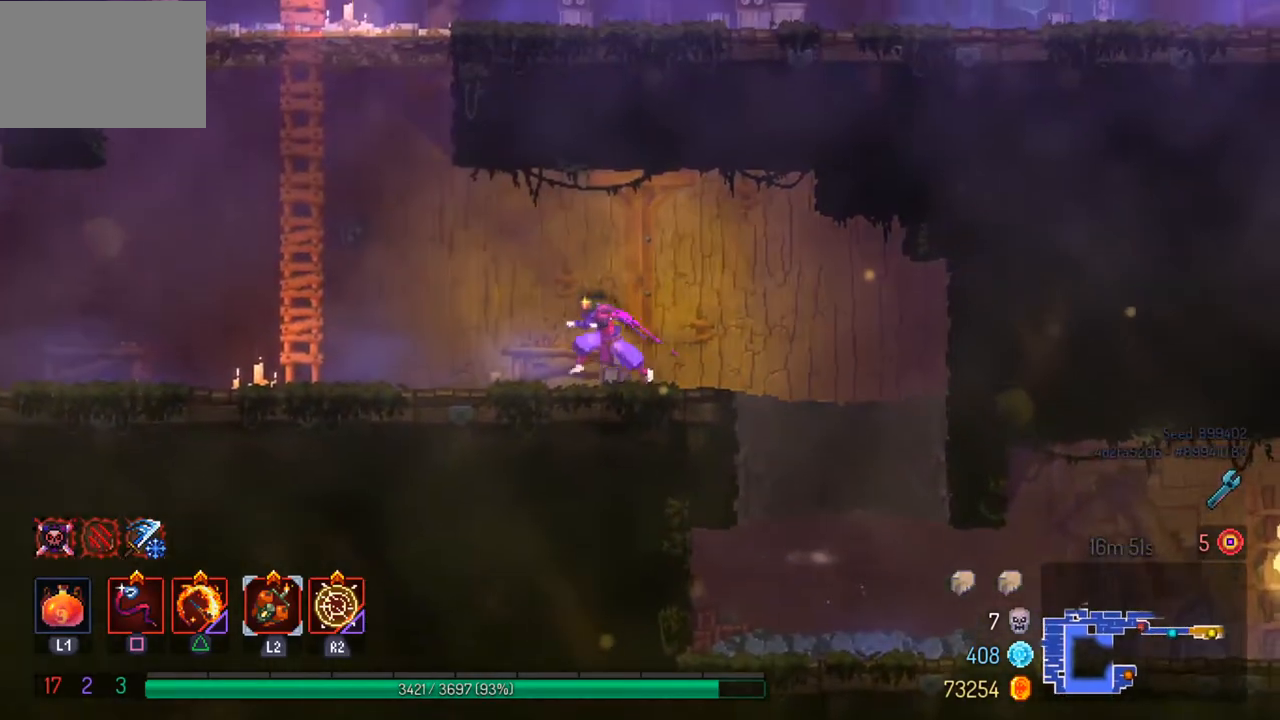
{"buttons": [], "left_stick": "left", "right_stick": "center", "events": [[67, "CROSS", "down"], [167, "CROSS", "up"], [367, "CROSS", "down"], [500, "CROSS", "up"]]}
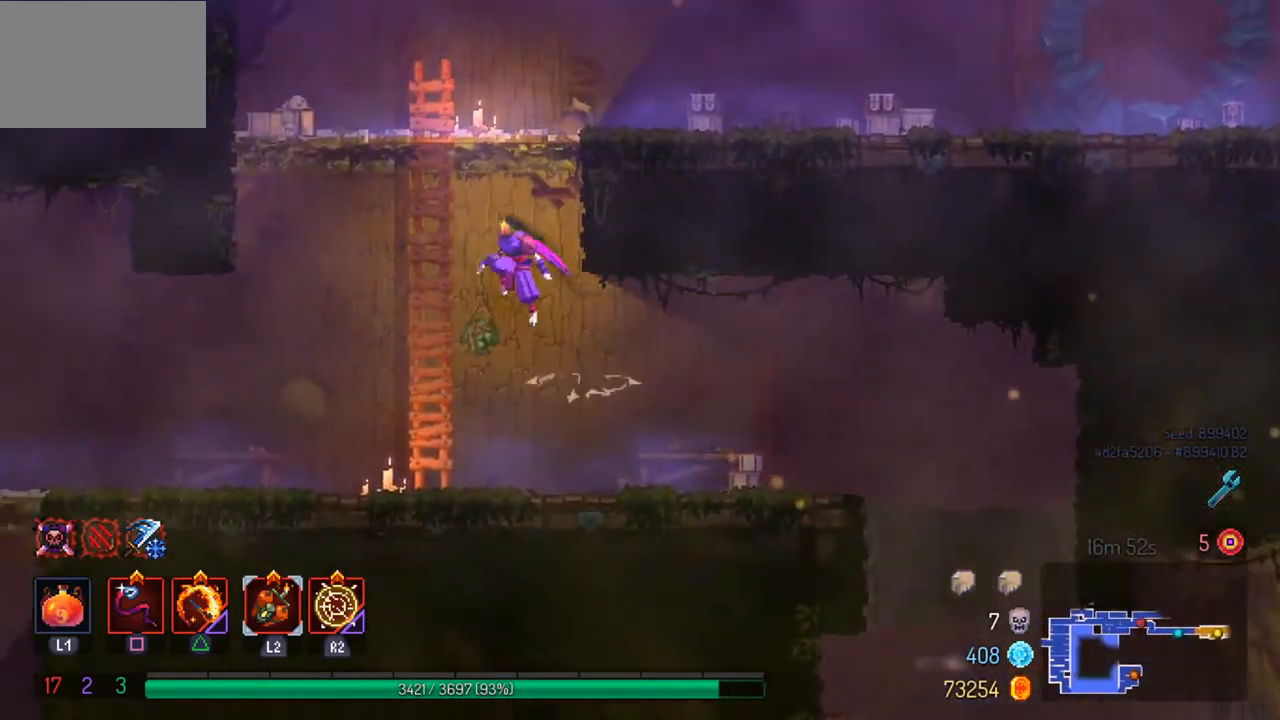
{"buttons": [], "left_stick": "up", "right_stick": "center", "events": [[100, "left_stick", "up-left"], [133, "CROSS", "down"], [200, "left_stick", "up"], [233, "CROSS", "up"], [333, "CROSS", "down"], [433, "CROSS", "up"]]}
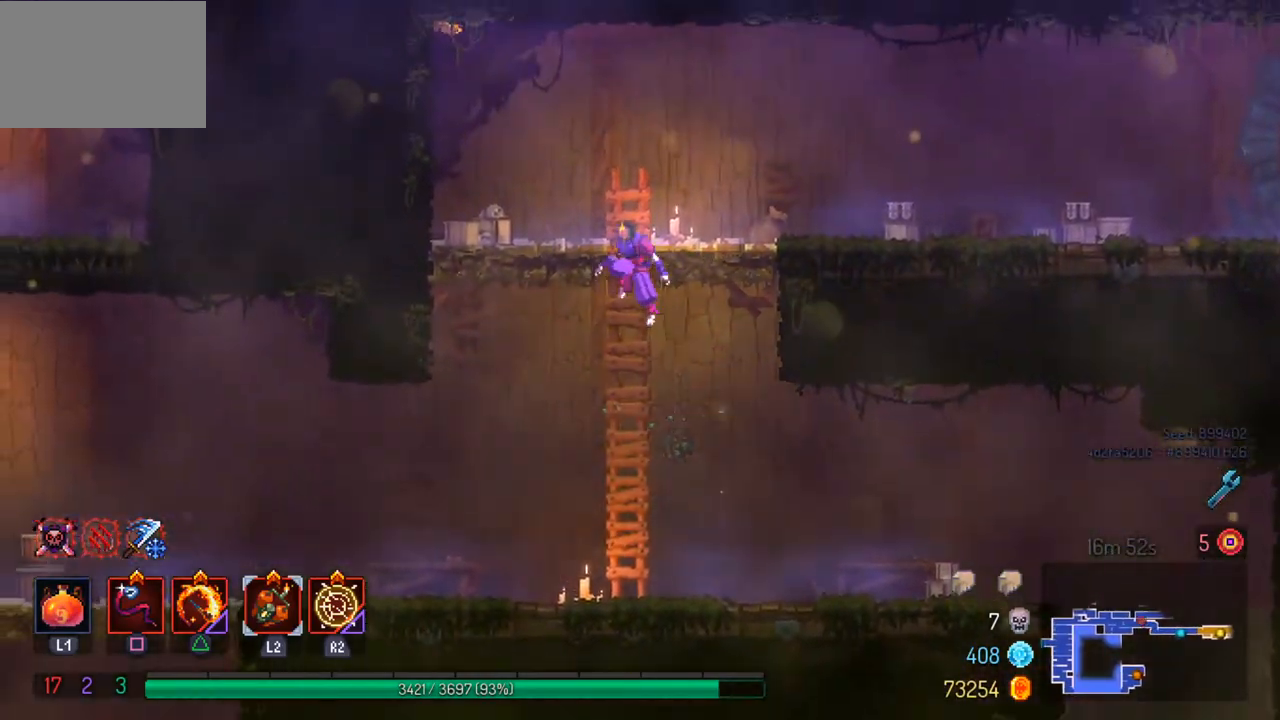
{"buttons": ["CROSS"], "left_stick": "left", "right_stick": "center", "events": [[133, "right_stick", "up"], [300, "right_stick", "center"], [367, "left_stick", "center"], [467, "CROSS", "down"], [500, "left_stick", "left"]]}
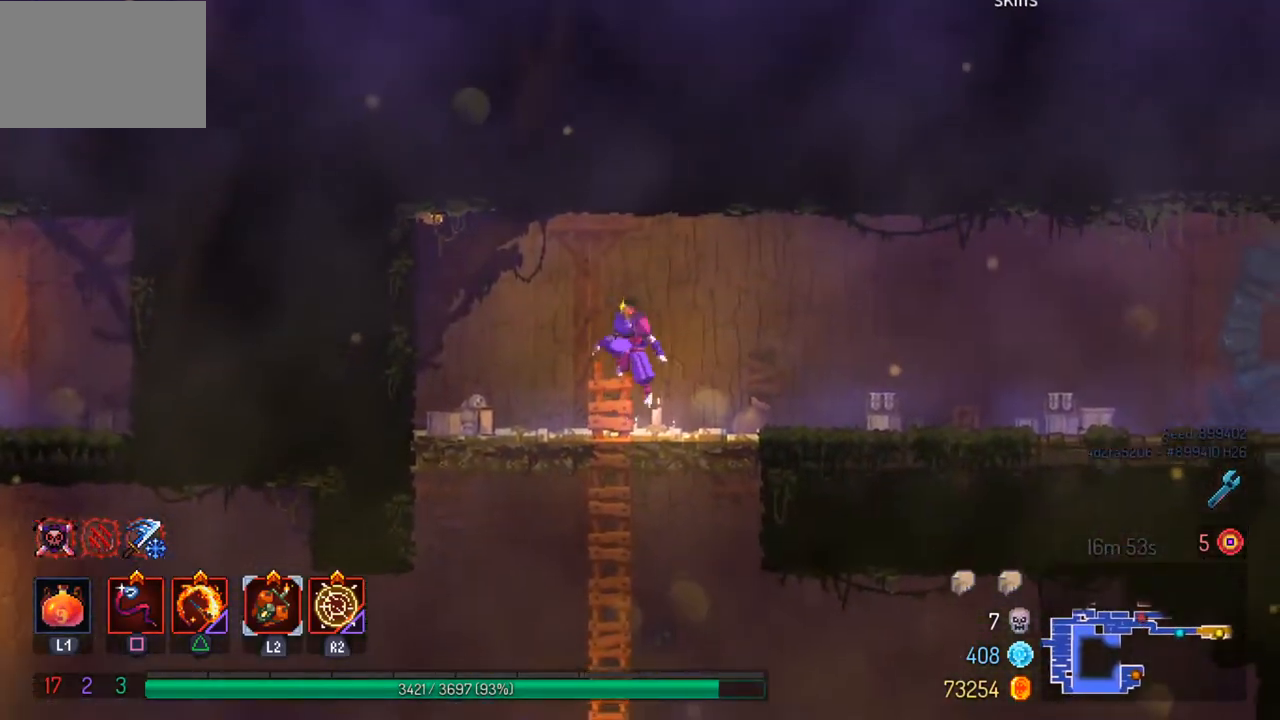
{"buttons": [], "left_stick": "center", "right_stick": "center", "events": [[33, "CROSS", "up"], [100, "CROSS", "down"], [100, "SQUARE", "down"], [167, "CROSS", "up"], [200, "SQUARE", "up"], [333, "left_stick", "center"]]}
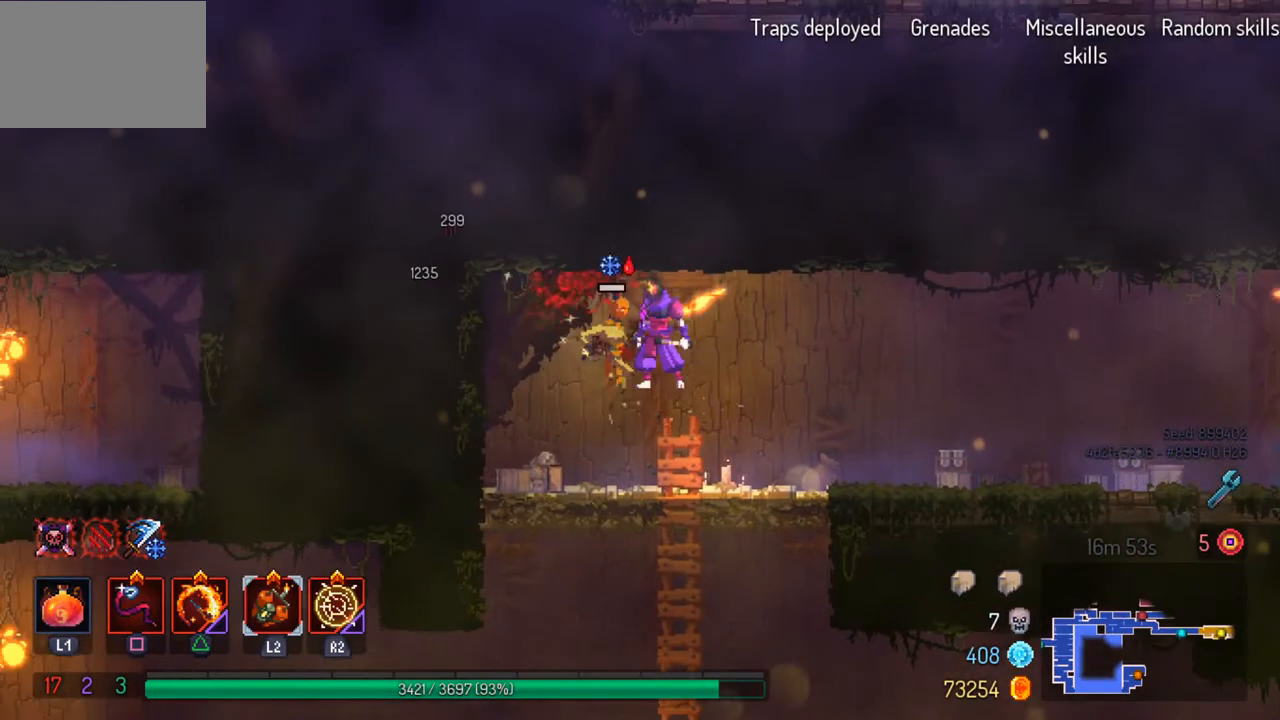
{"buttons": [], "left_stick": "center", "right_stick": "center", "events": [[267, "SQUARE", "down"], [367, "SQUARE", "up"]]}
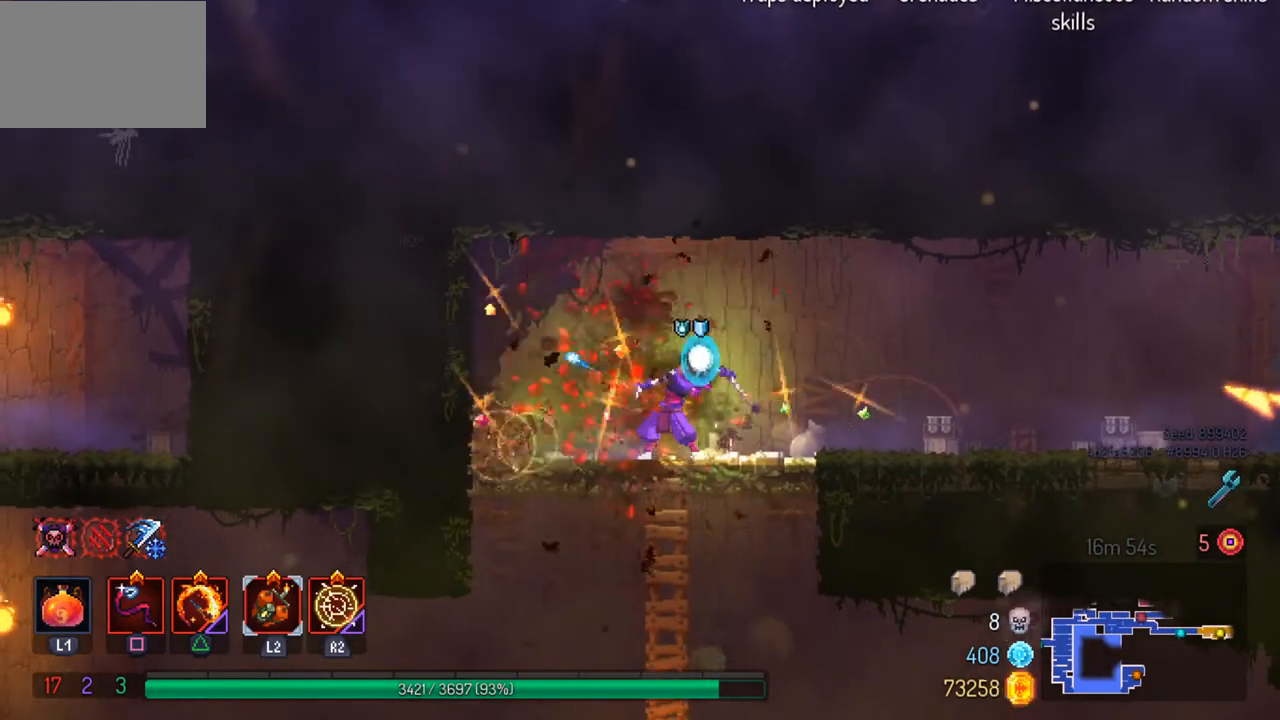
{"buttons": [], "left_stick": "right", "right_stick": "center", "events": [[200, "left_stick", "right"]]}
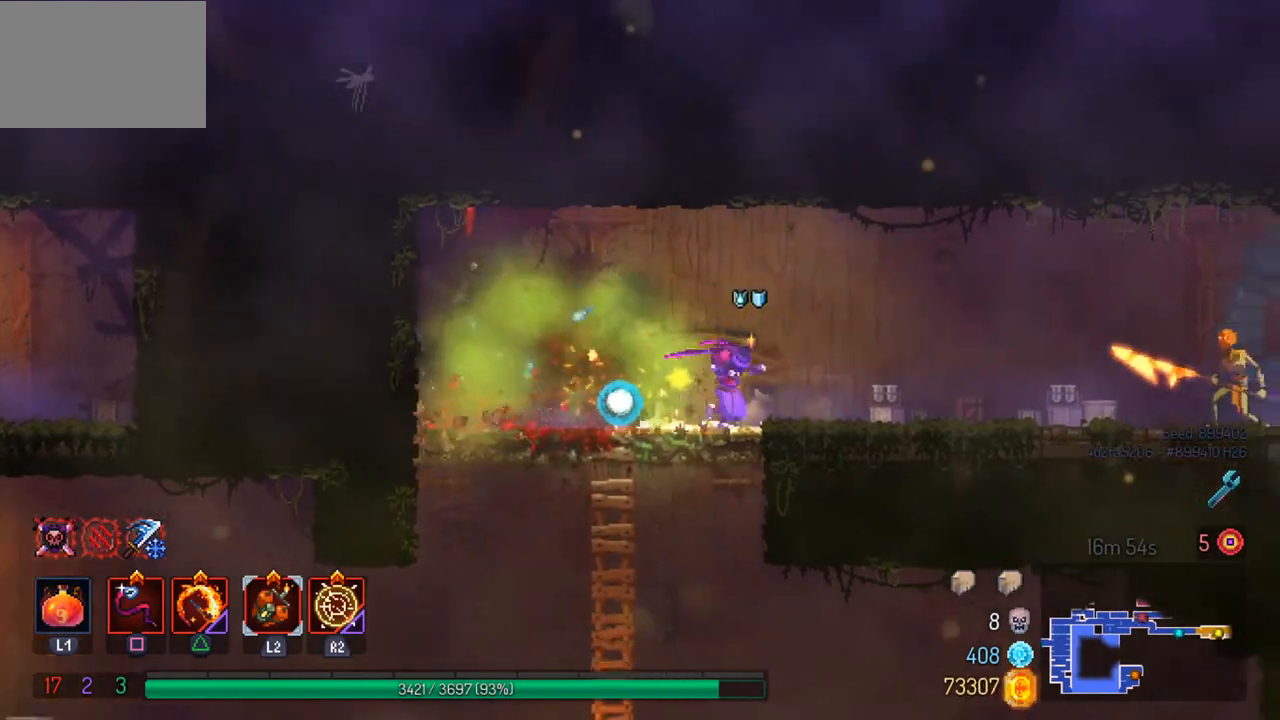
{"buttons": [], "left_stick": "right", "right_stick": "center", "events": [[33, "TRIANGLE", "down"], [167, "left_stick", "center"], [200, "TRIANGLE", "up"], [333, "left_stick", "right"]]}
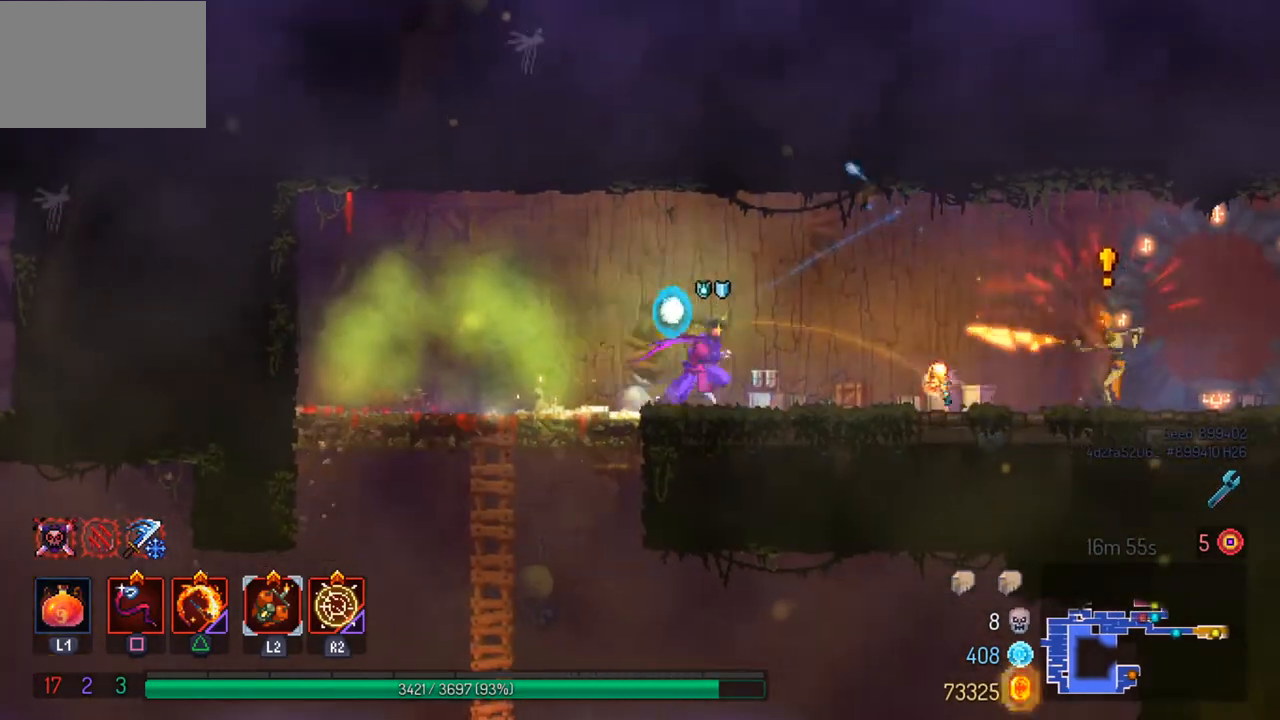
{"buttons": [], "left_stick": "right", "right_stick": "center", "events": [[300, "CIRCLE", "down"], [400, "CIRCLE", "up"]]}
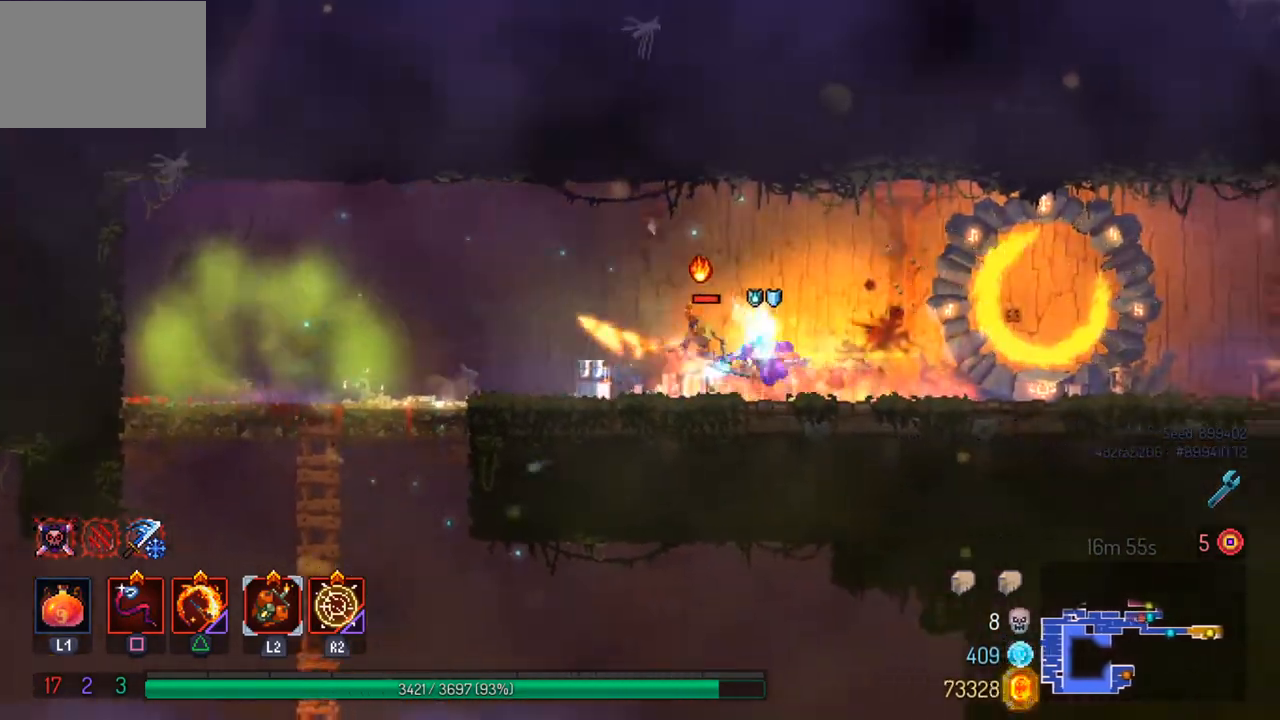
{"buttons": [], "left_stick": "right", "right_stick": "center", "events": [[133, "left_stick", "left"], [167, "TRIANGLE", "down"], [233, "left_stick", "center"], [267, "TRIANGLE", "up"], [433, "left_stick", "right"]]}
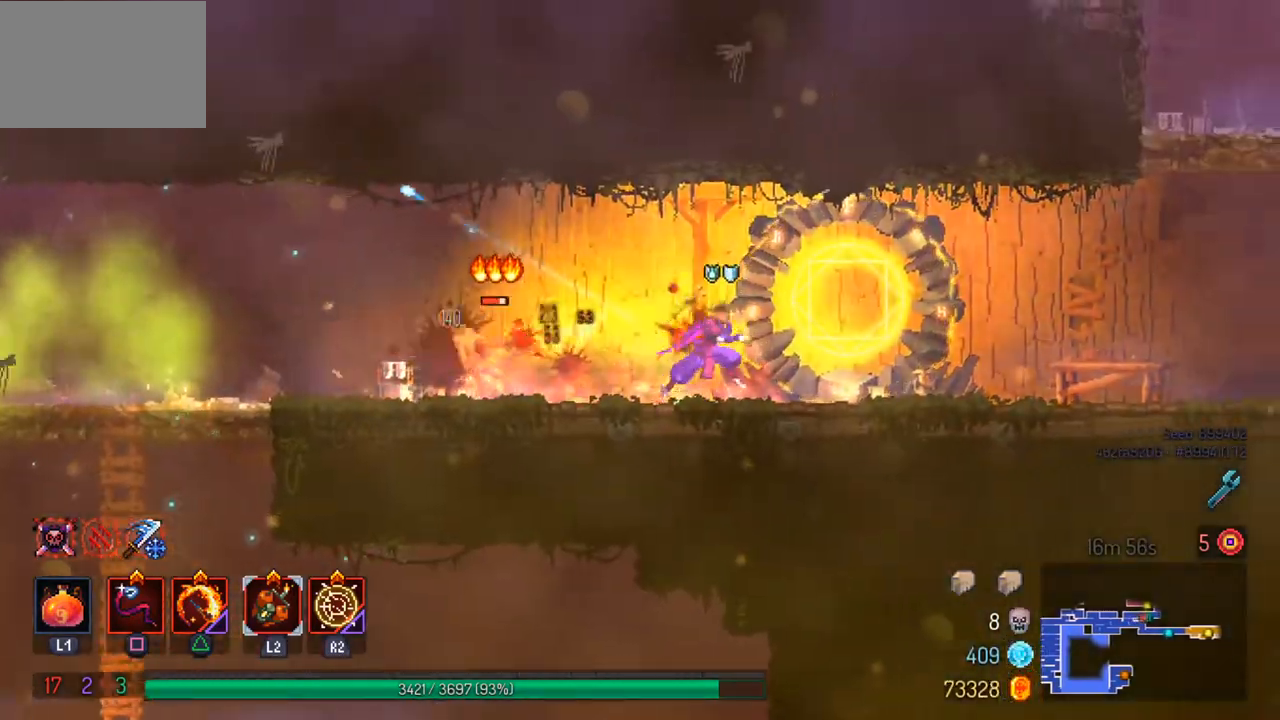
{"buttons": [], "left_stick": "right", "right_stick": "center", "events": [[233, "CIRCLE", "down"], [333, "CIRCLE", "up"]]}
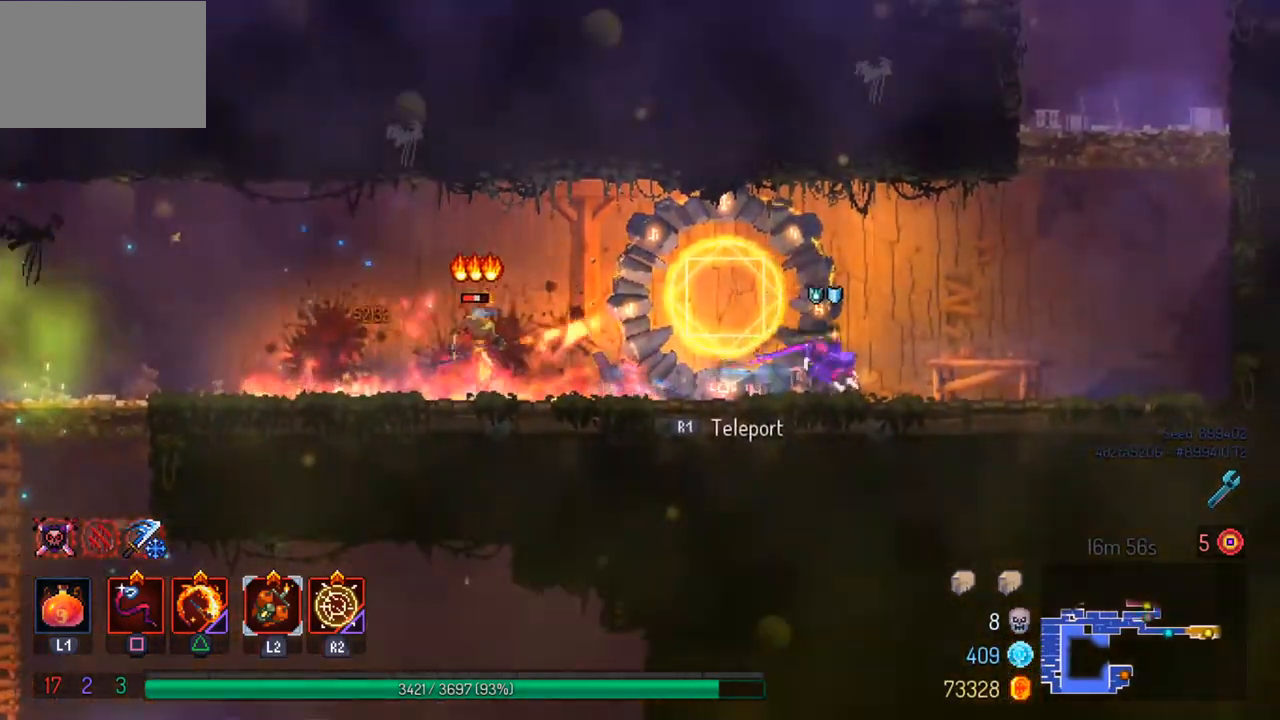
{"buttons": ["CROSS"], "left_stick": "right", "right_stick": "center", "events": [[267, "CROSS", "down"], [367, "CROSS", "up"], [467, "CROSS", "down"]]}
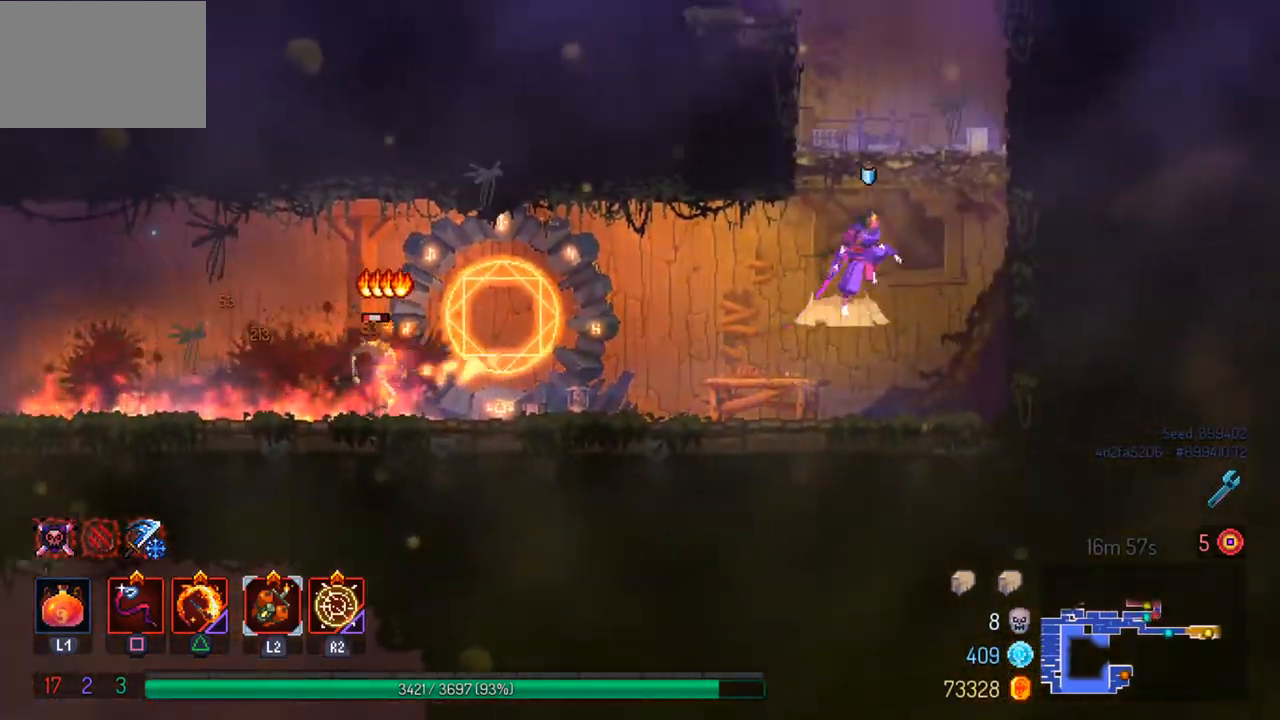
{"buttons": [], "left_stick": "left", "right_stick": "center", "events": [[33, "CROSS", "up"], [100, "left_stick", "center"], [167, "right_stick", "up"], [267, "left_stick", "left"], [300, "right_stick", "center"]]}
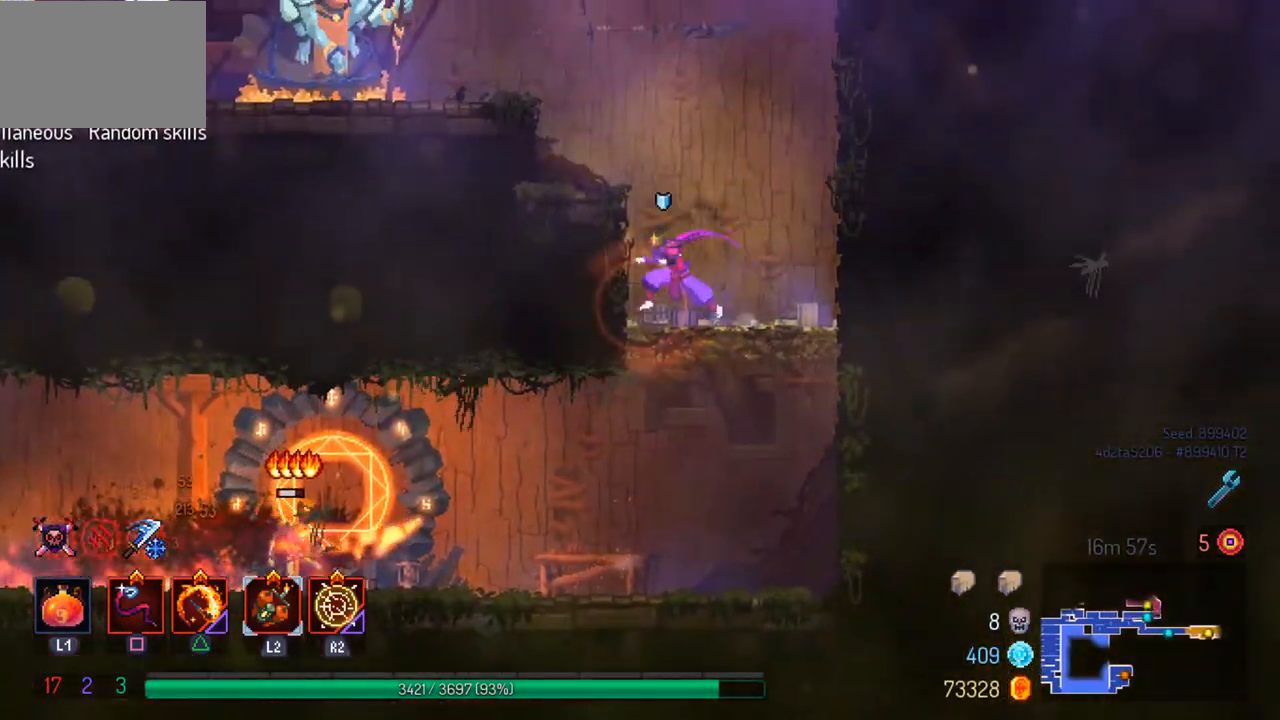
{"buttons": [], "left_stick": "left", "right_stick": "center", "events": [[33, "CROSS", "down"], [133, "CROSS", "up"]]}